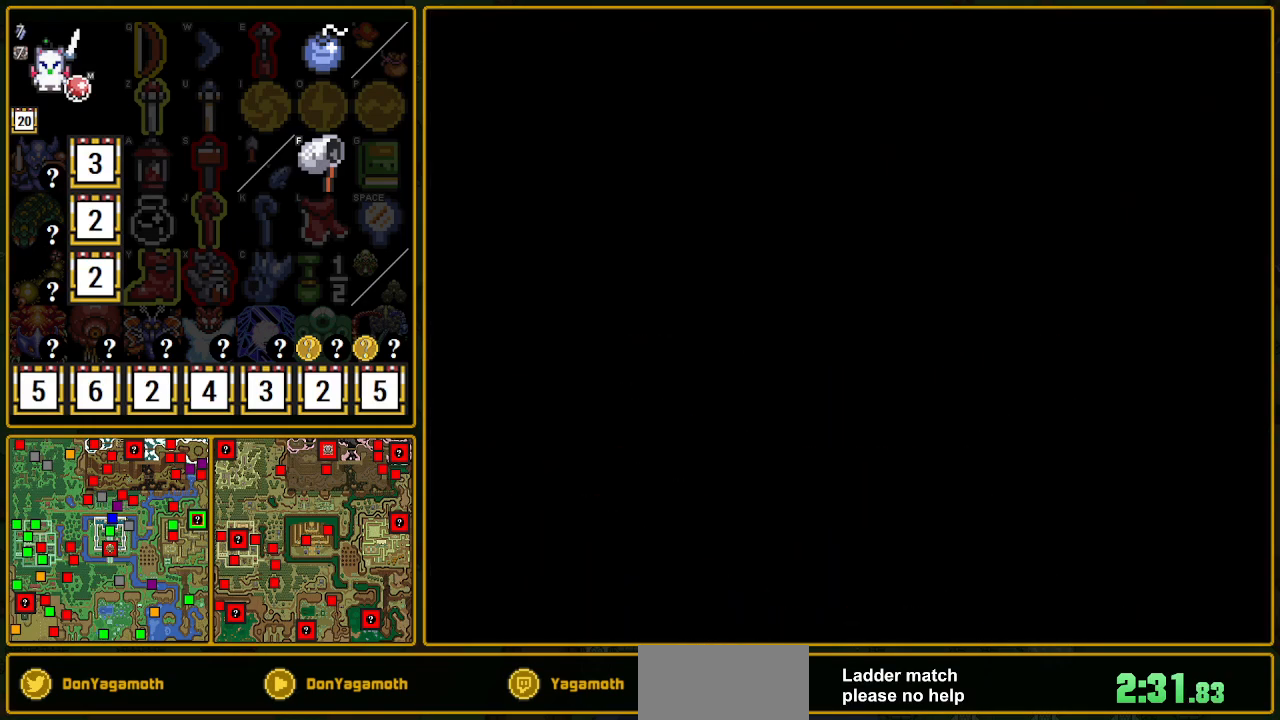
Gameplay with a controller (Nintendo layout); each line is a JSON object with the inputs held at the frame after it. "events" lists button and stick changes between this image and that frame as [ms after this image, input, new state], when the widget could be followed in between. Not read: L3 R3.
{"buttons": ["DPAD_DOWN"], "events": []}
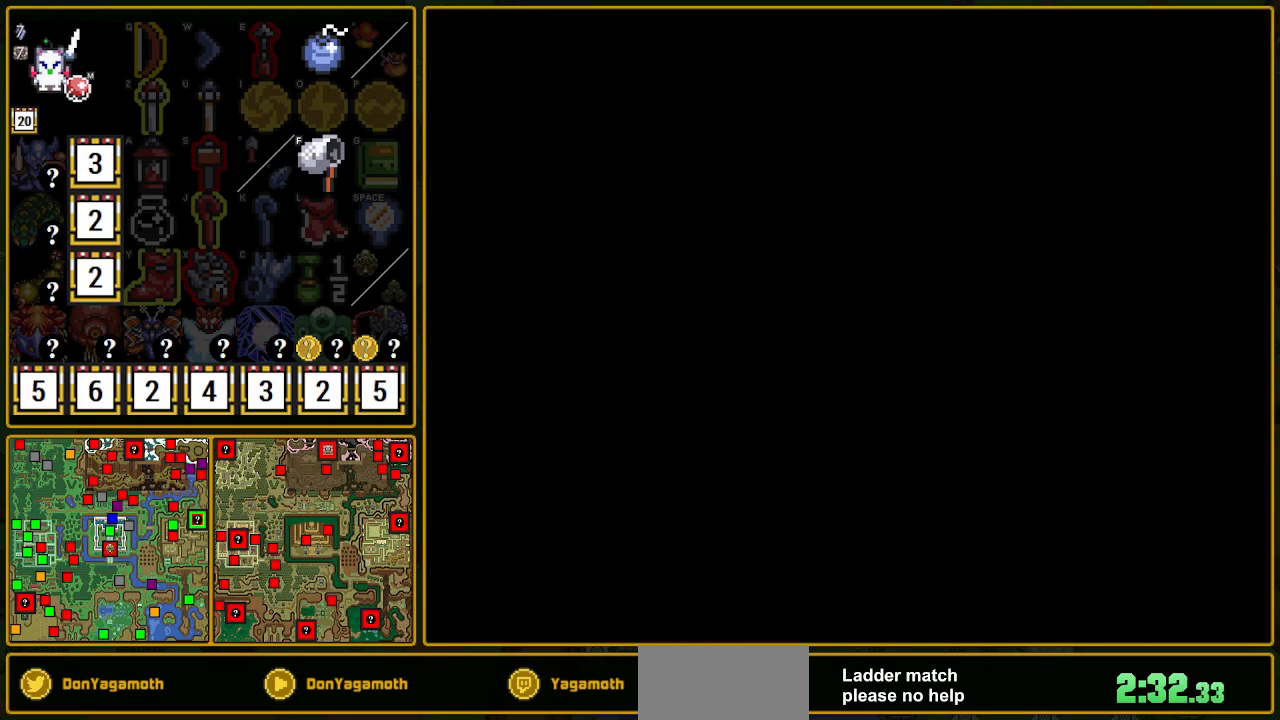
{"buttons": [], "events": [[383, "DPAD_DOWN", "up"]]}
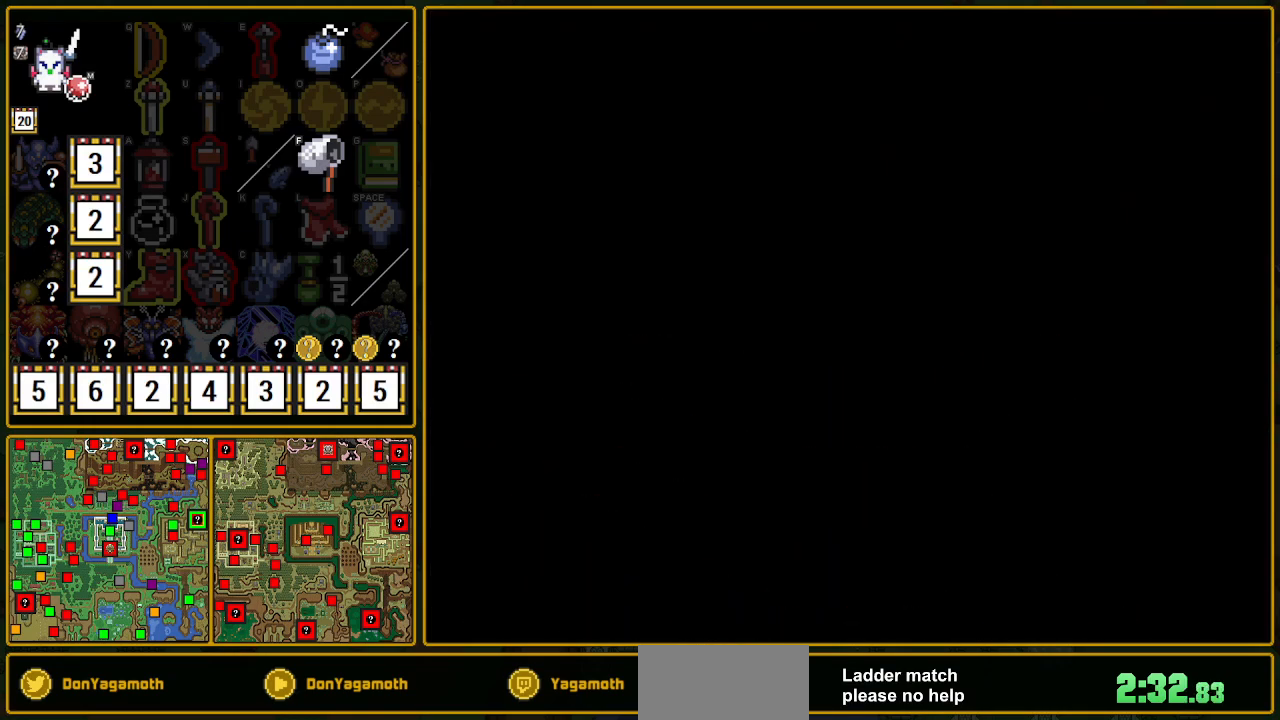
{"buttons": ["DPAD_DOWN"], "events": [[33, "DPAD_DOWN", "down"]]}
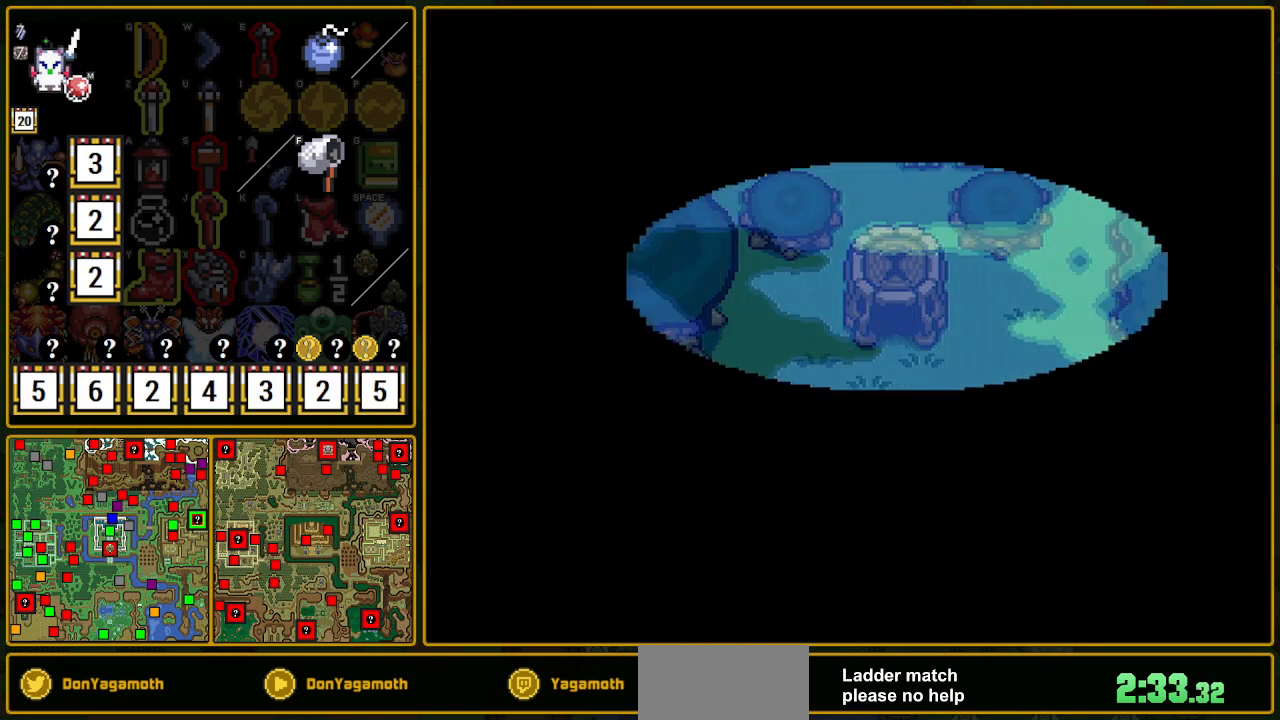
{"buttons": ["DPAD_DOWN"], "events": []}
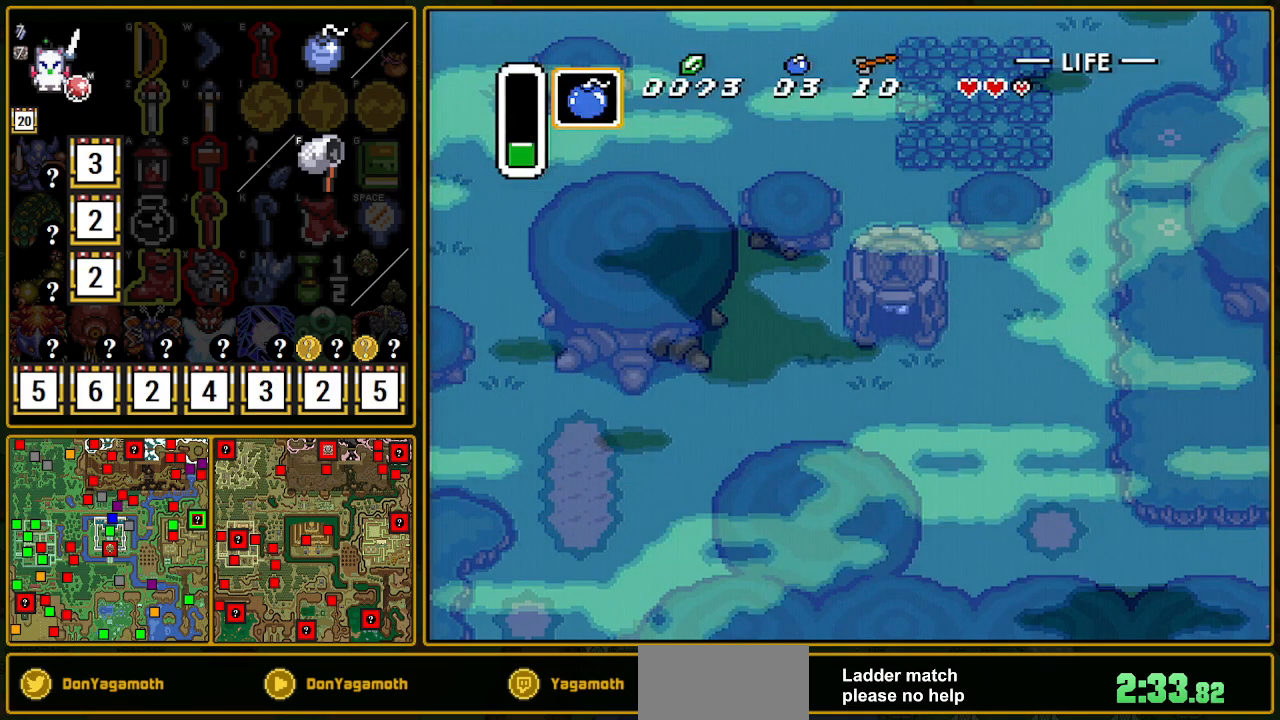
{"buttons": ["DPAD_DOWN"], "events": [[200, "DPAD_RIGHT", "down"], [450, "DPAD_RIGHT", "up"]]}
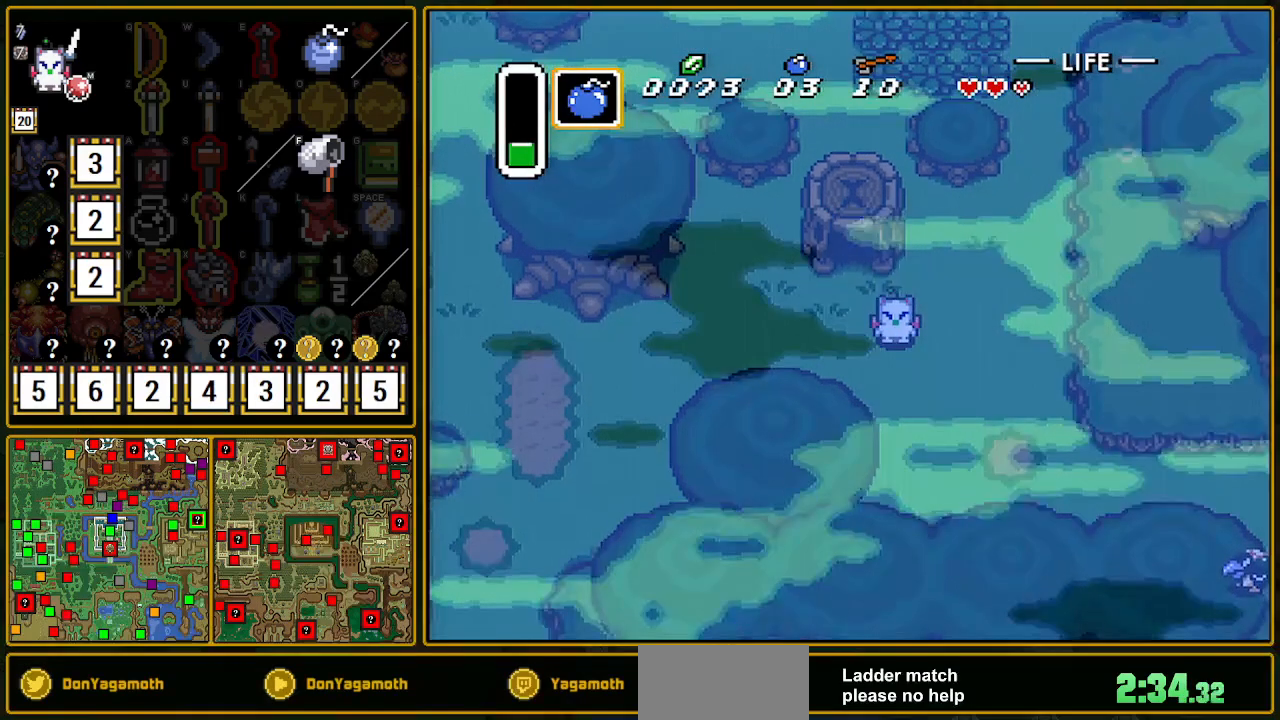
{"buttons": ["DPAD_DOWN"], "events": []}
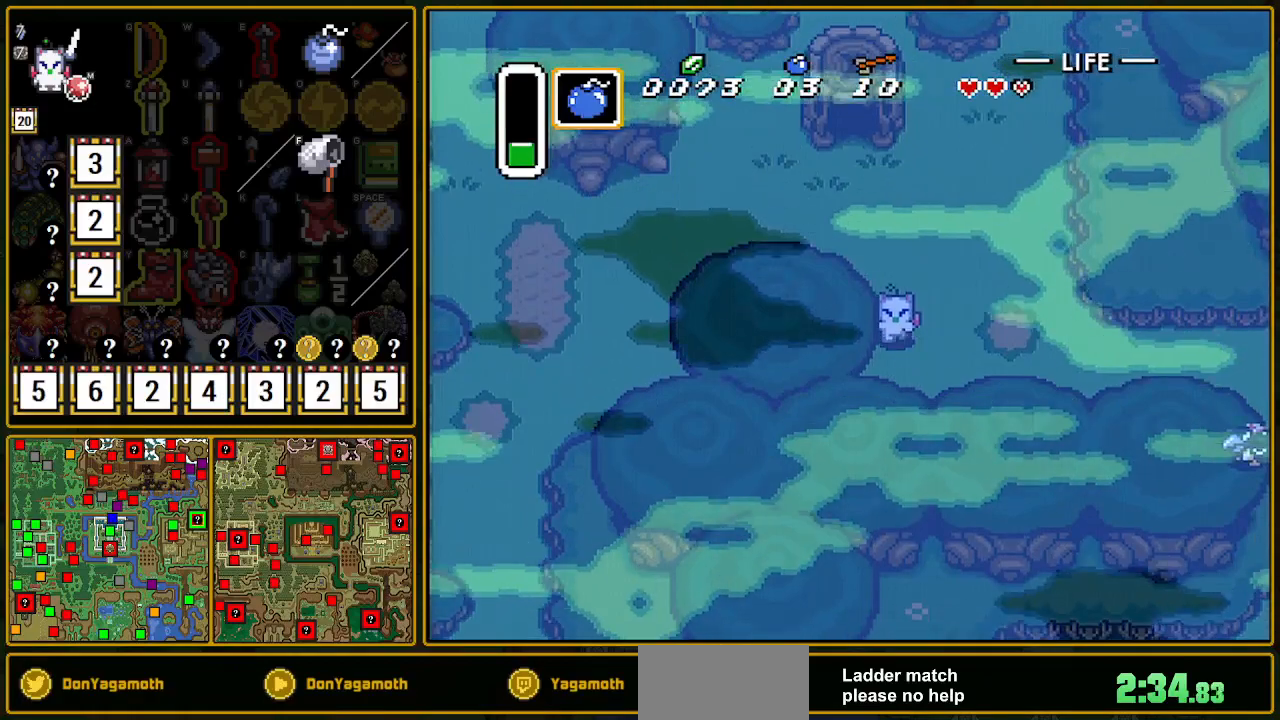
{"buttons": ["A"], "events": [[200, "DPAD_DOWN", "up"], [200, "DPAD_RIGHT", "down"], [217, "A", "down"], [300, "DPAD_RIGHT", "up"]]}
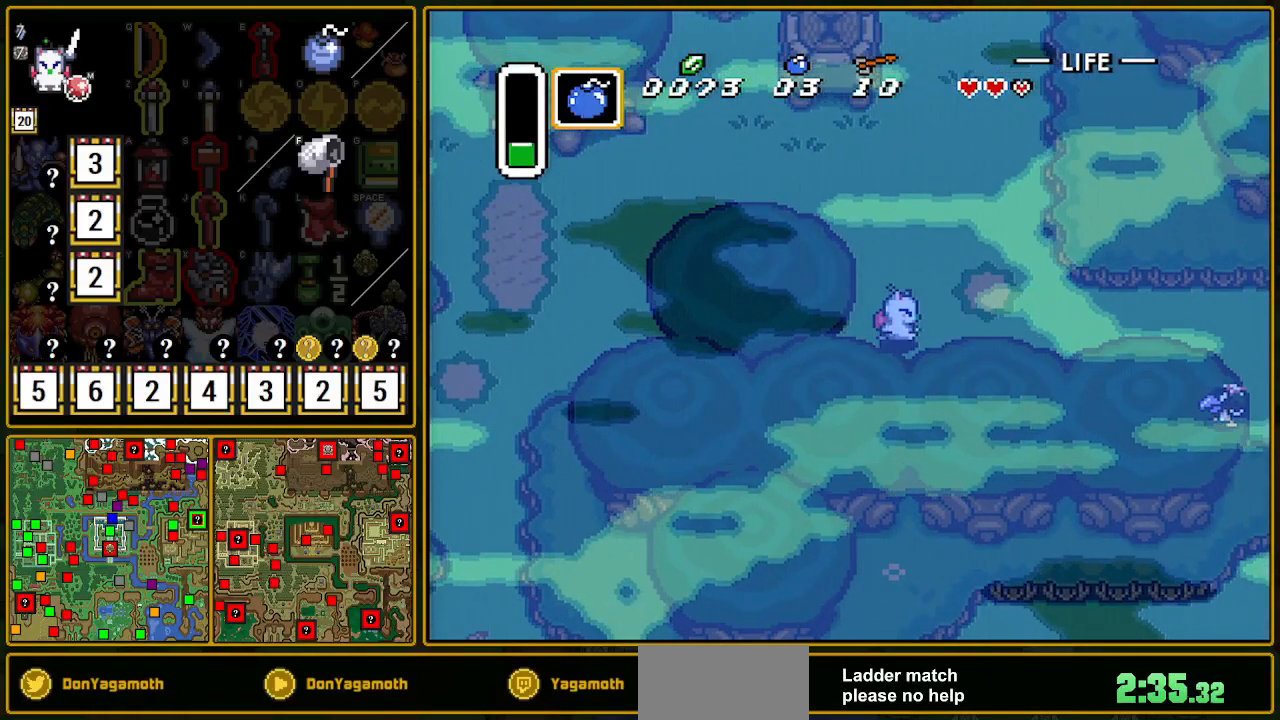
{"buttons": ["A"], "events": []}
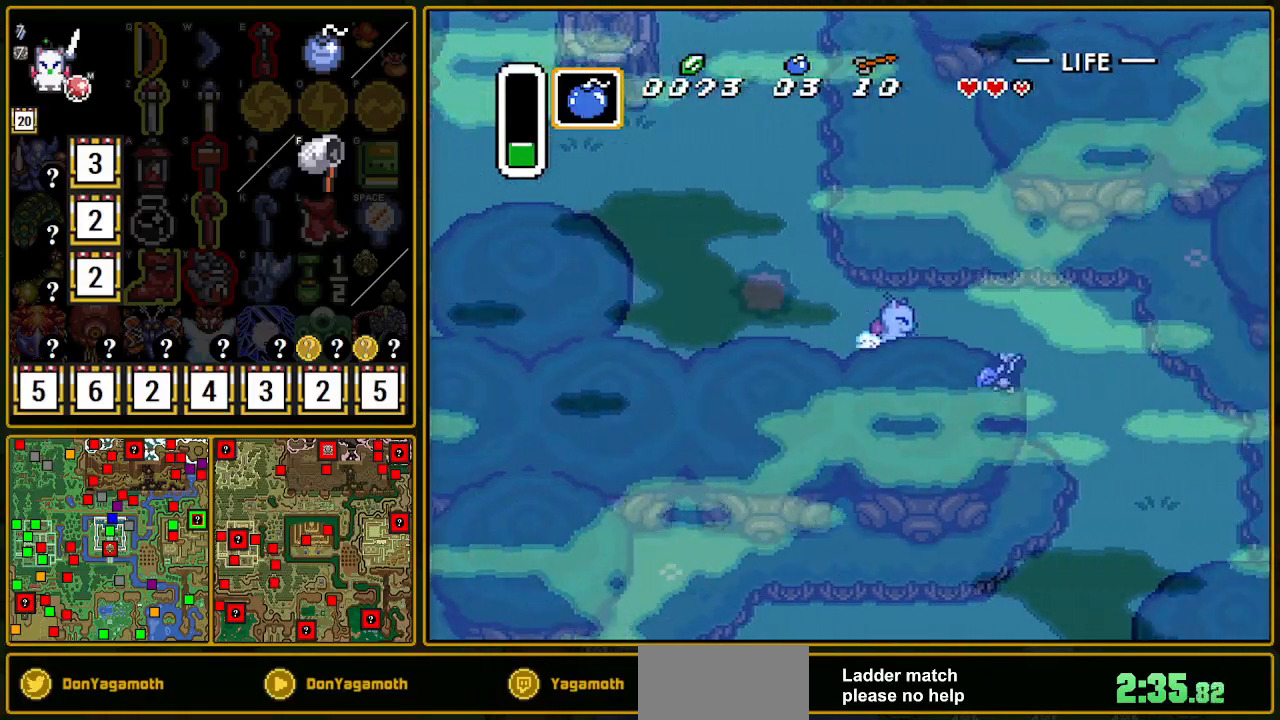
{"buttons": ["B", "DPAD_DOWN", "DPAD_RIGHT"], "events": [[200, "DPAD_DOWN", "down"], [283, "A", "up"], [333, "DPAD_RIGHT", "down"], [450, "B", "down"]]}
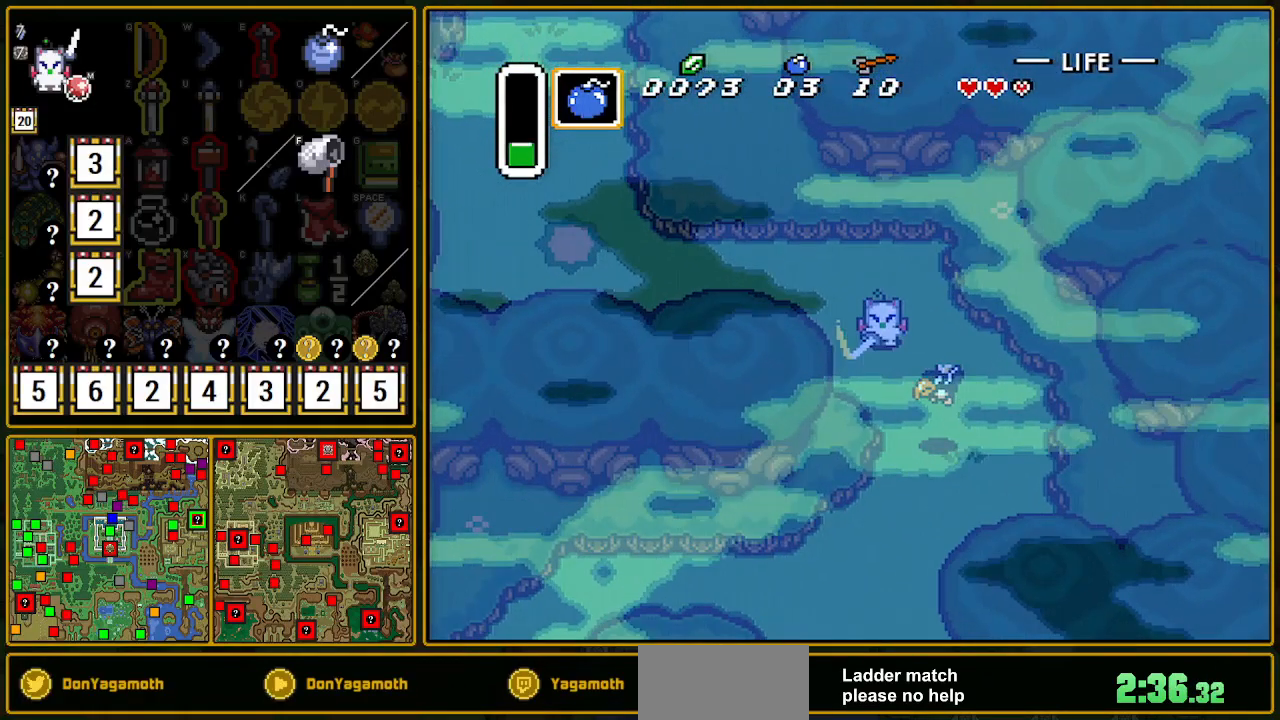
{"buttons": ["A", "DPAD_DOWN", "DPAD_RIGHT"], "events": [[367, "B", "up"], [483, "A", "down"]]}
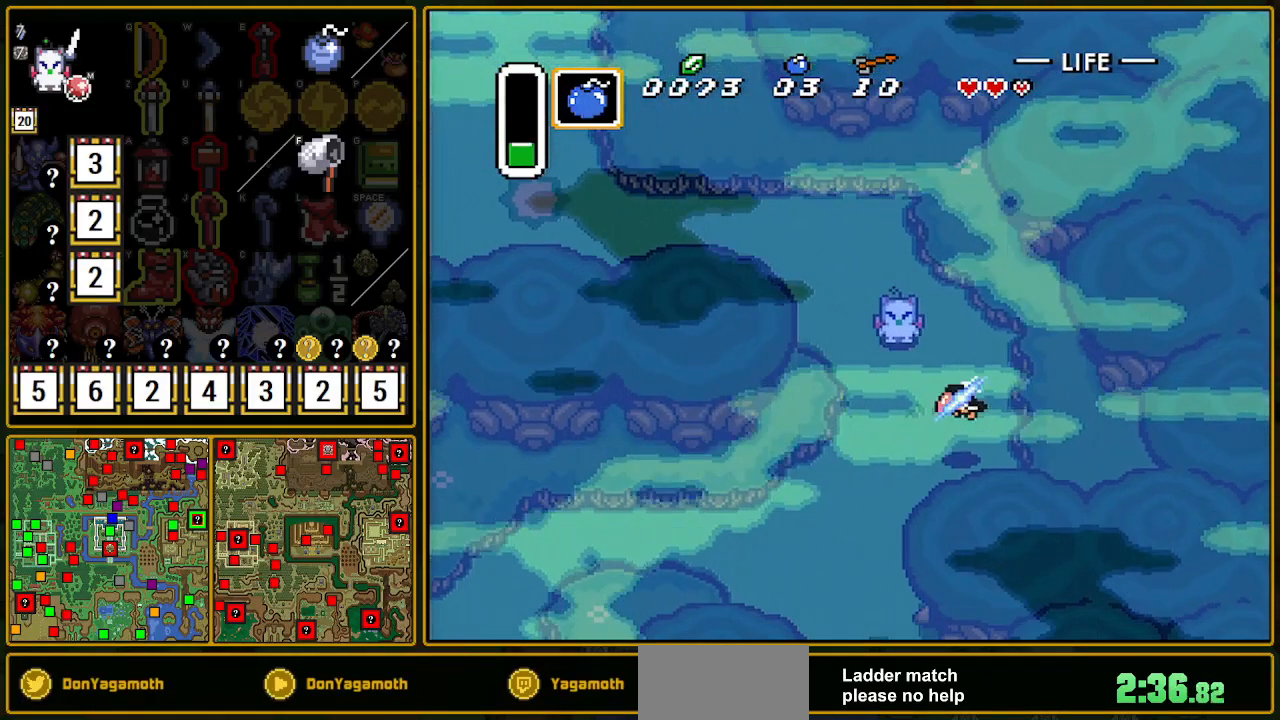
{"buttons": ["A"], "events": [[100, "DPAD_DOWN", "up"], [100, "DPAD_RIGHT", "up"]]}
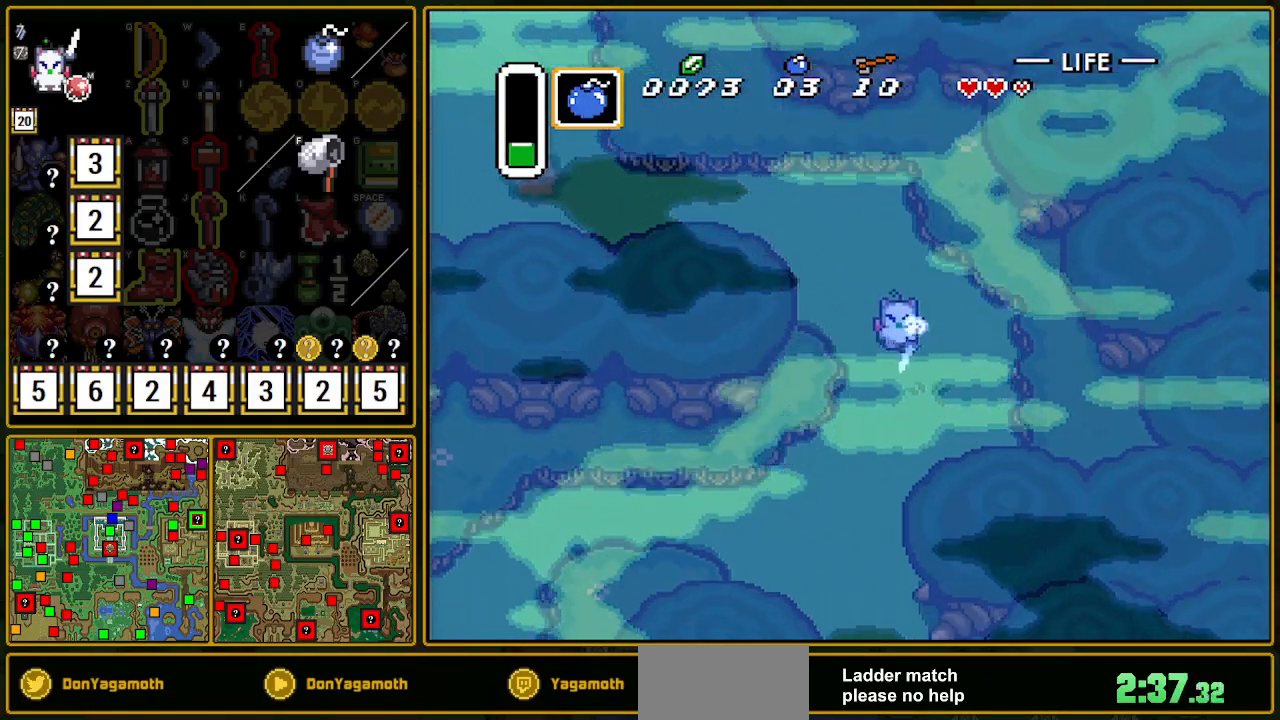
{"buttons": ["A"], "events": []}
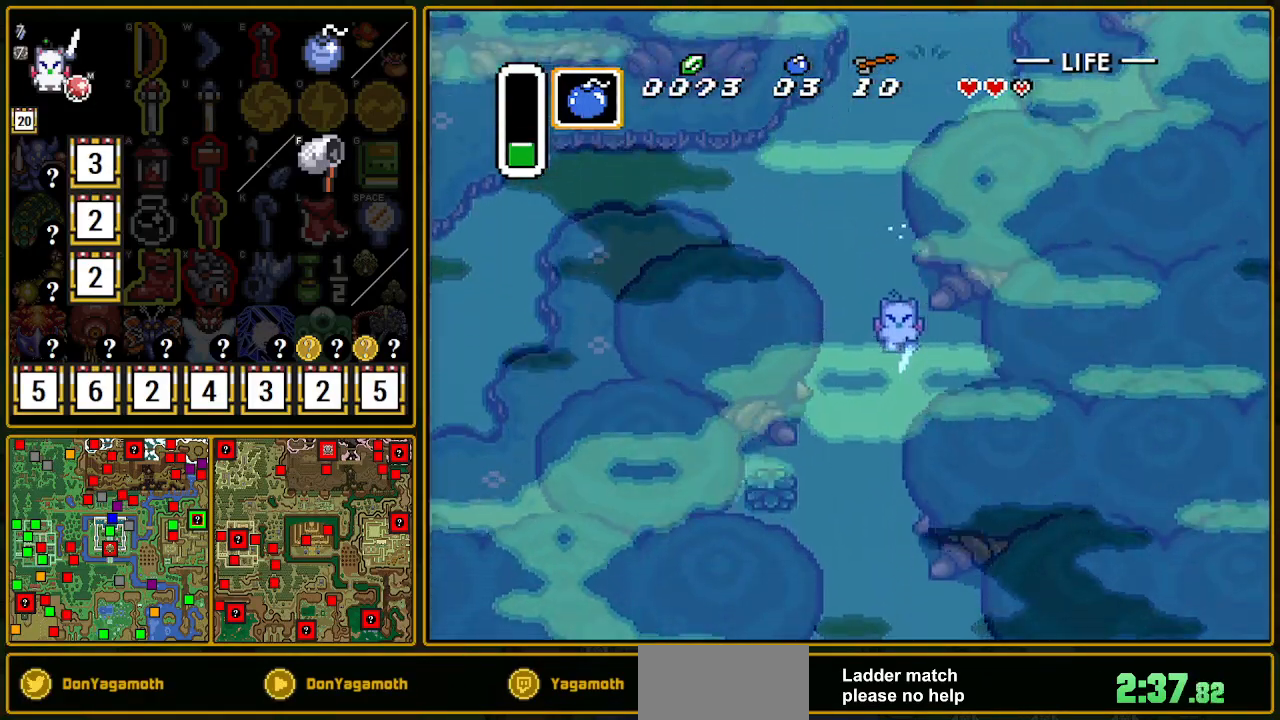
{"buttons": [], "events": [[450, "A", "up"]]}
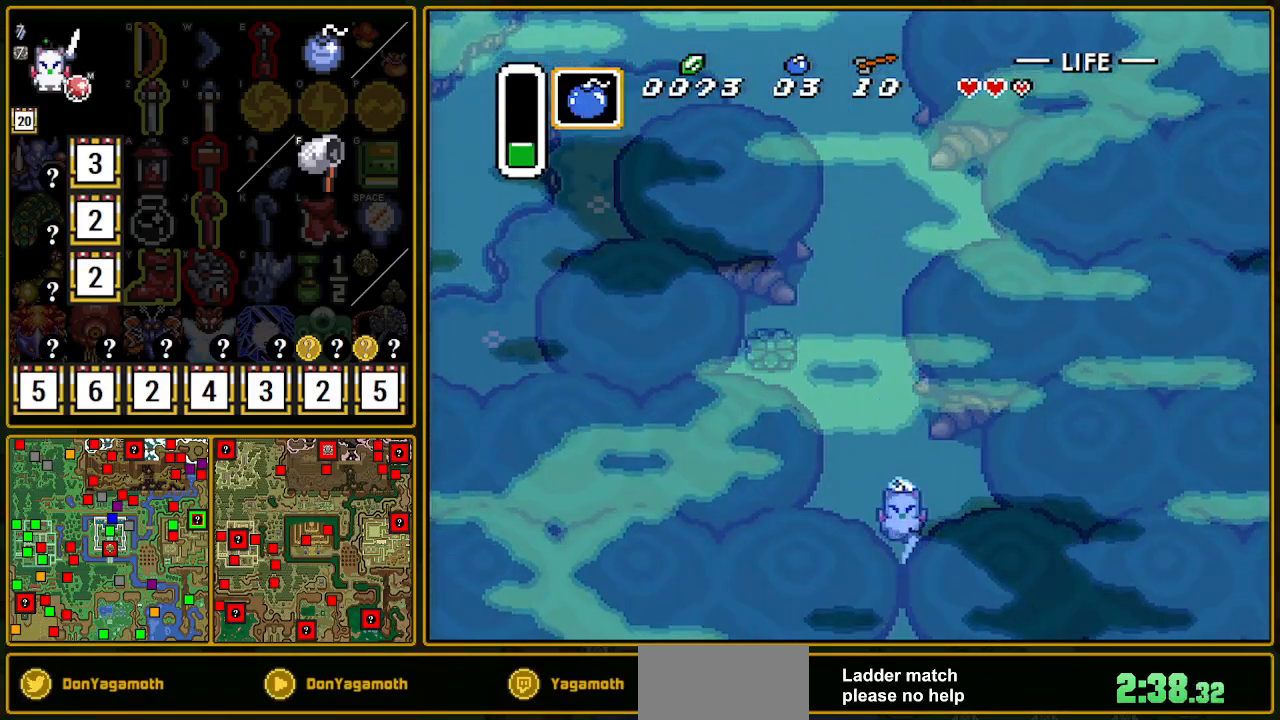
{"buttons": [], "events": []}
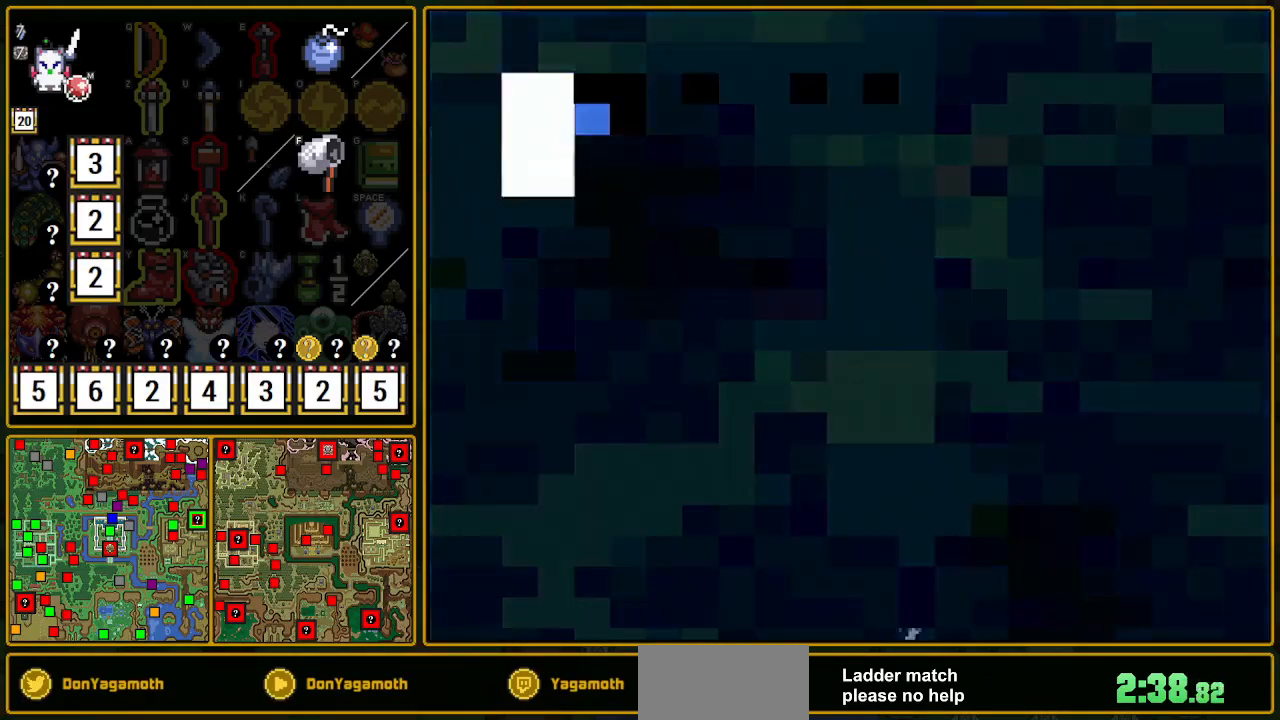
{"buttons": [], "events": []}
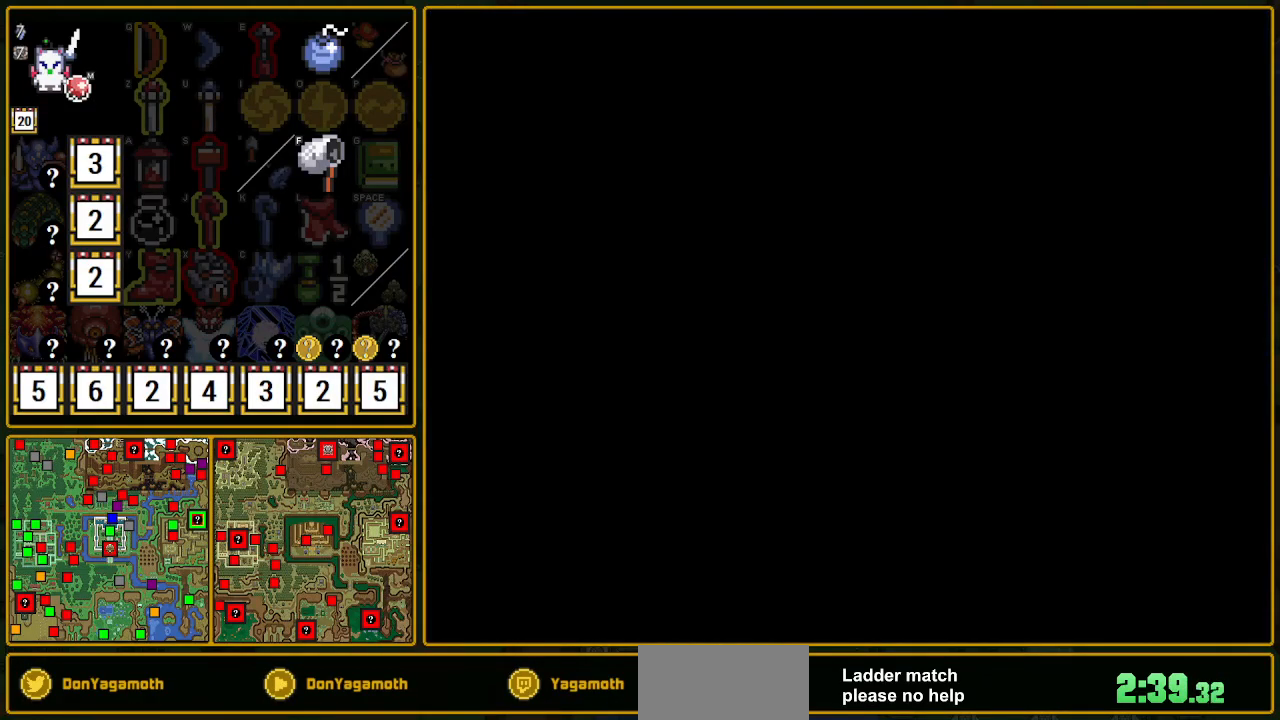
{"buttons": [], "events": []}
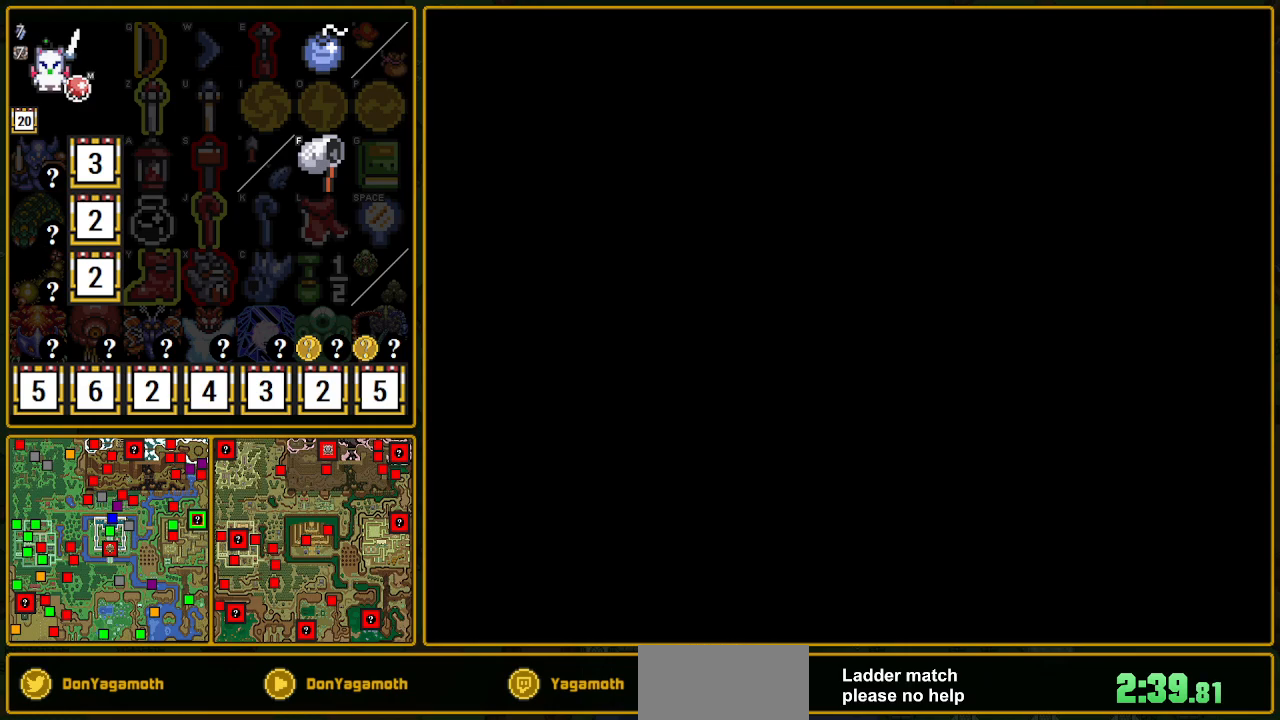
{"buttons": [], "events": []}
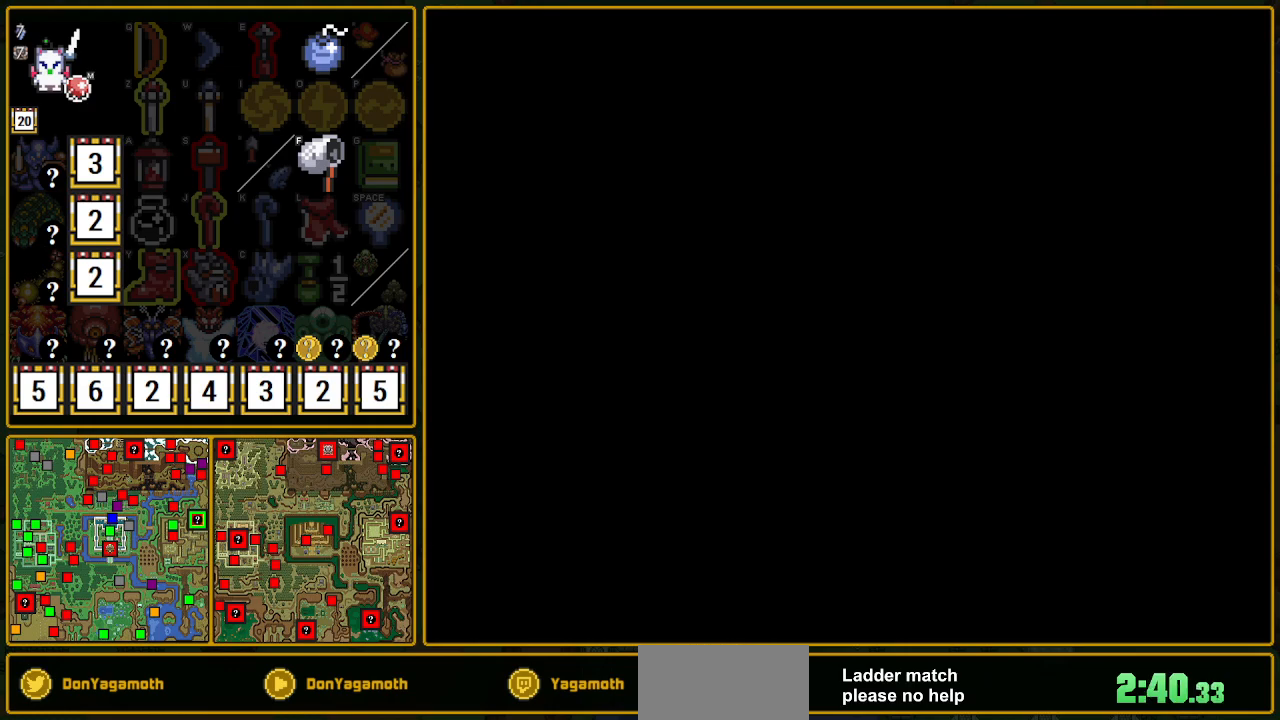
{"buttons": ["DPAD_DOWN", "DPAD_RIGHT"], "events": [[383, "DPAD_DOWN", "down"], [483, "DPAD_RIGHT", "down"]]}
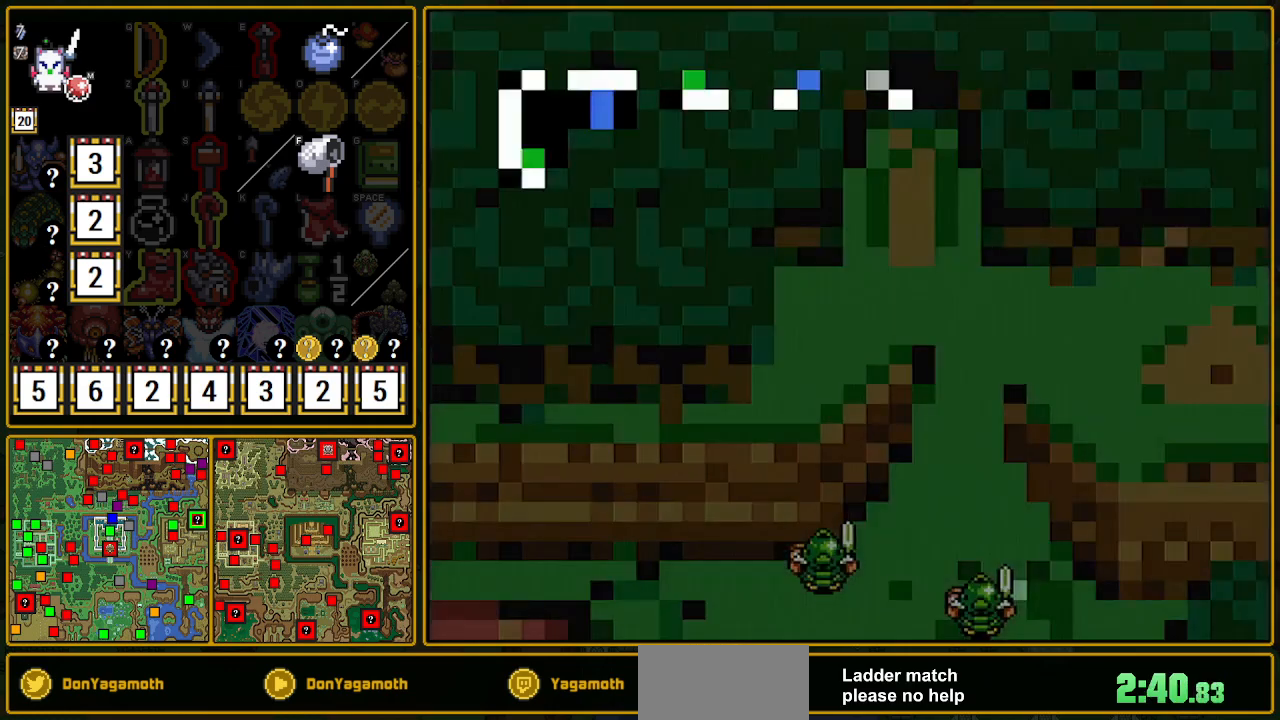
{"buttons": ["DPAD_DOWN", "DPAD_RIGHT"], "events": []}
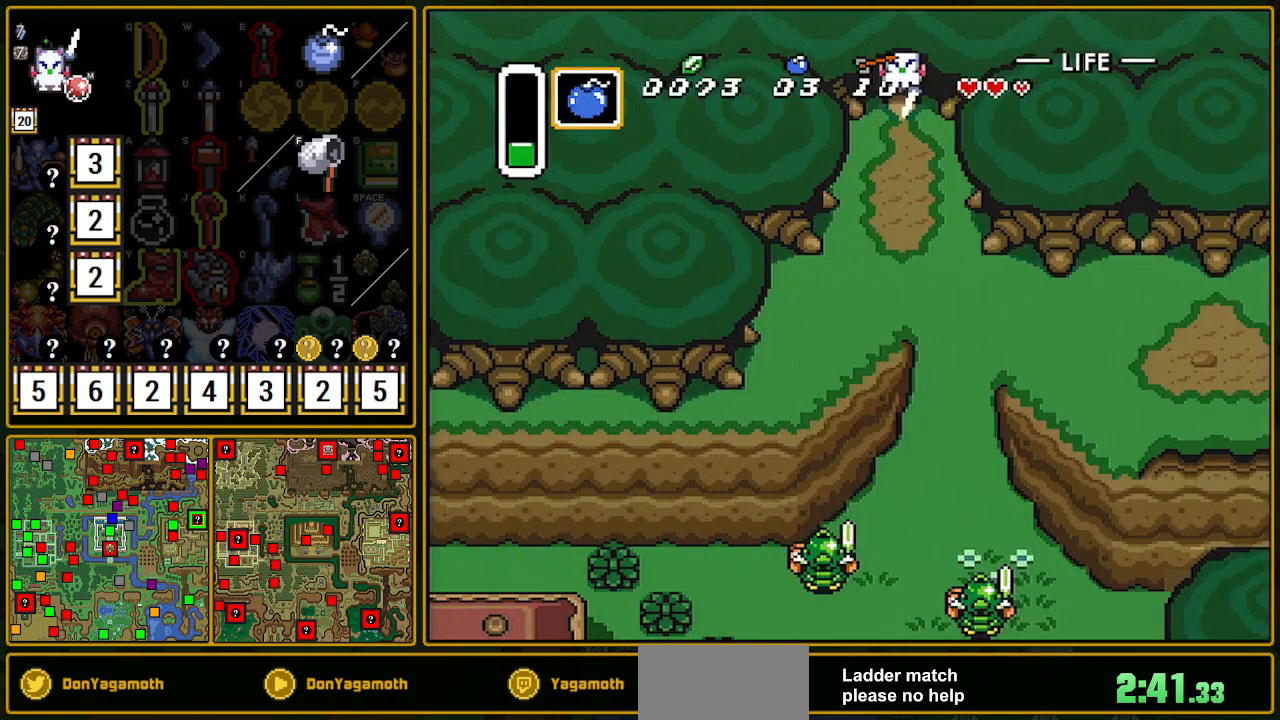
{"buttons": ["A"], "events": [[367, "A", "down"], [467, "DPAD_DOWN", "up"], [467, "DPAD_RIGHT", "up"]]}
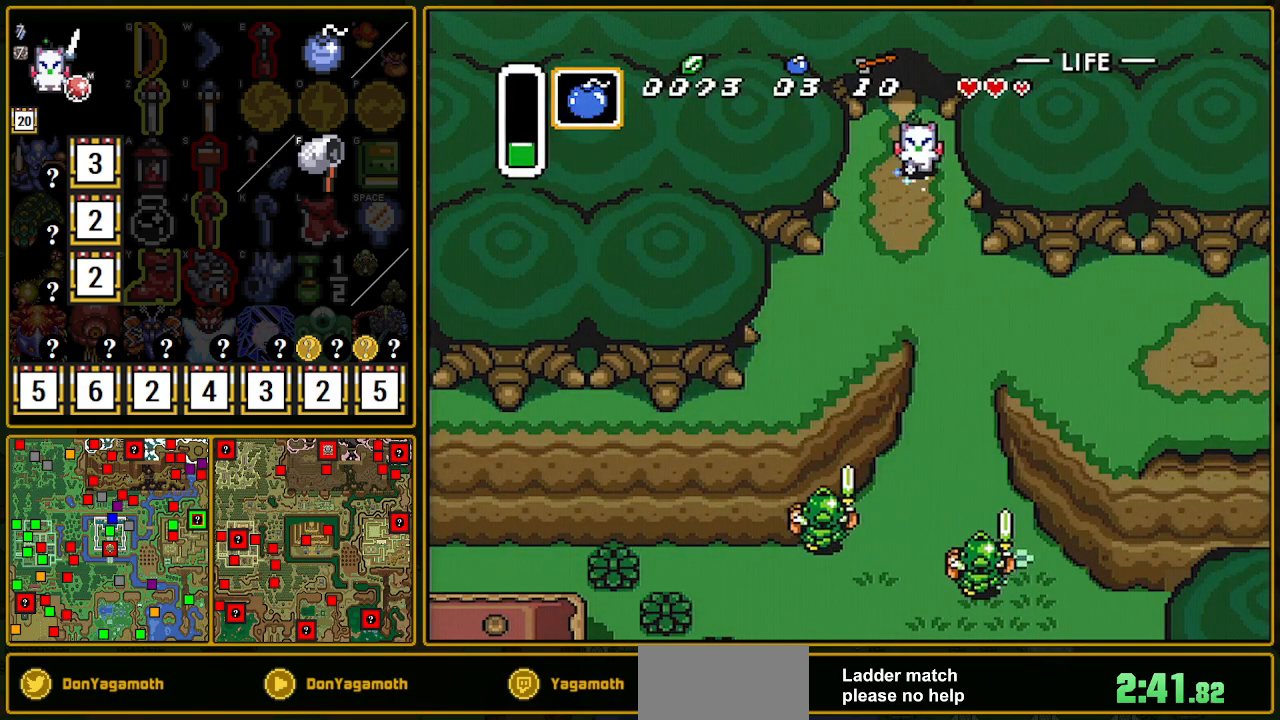
{"buttons": ["A"], "events": []}
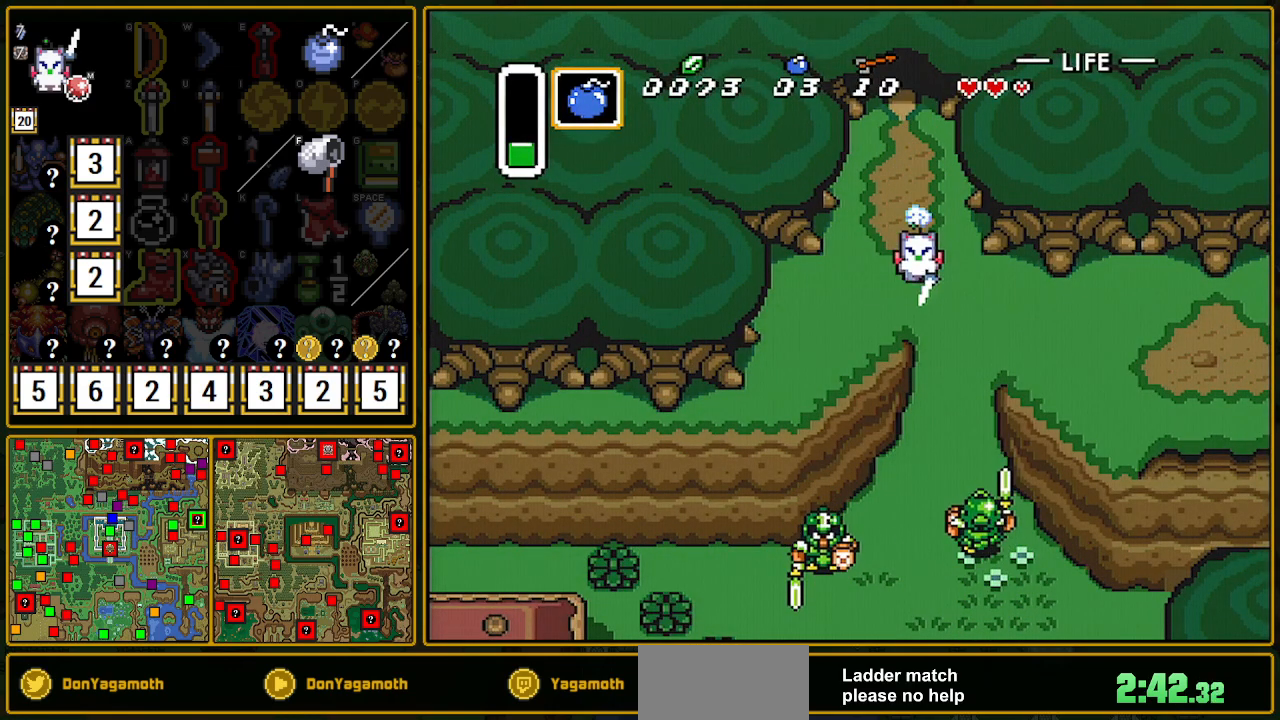
{"buttons": ["A"], "events": []}
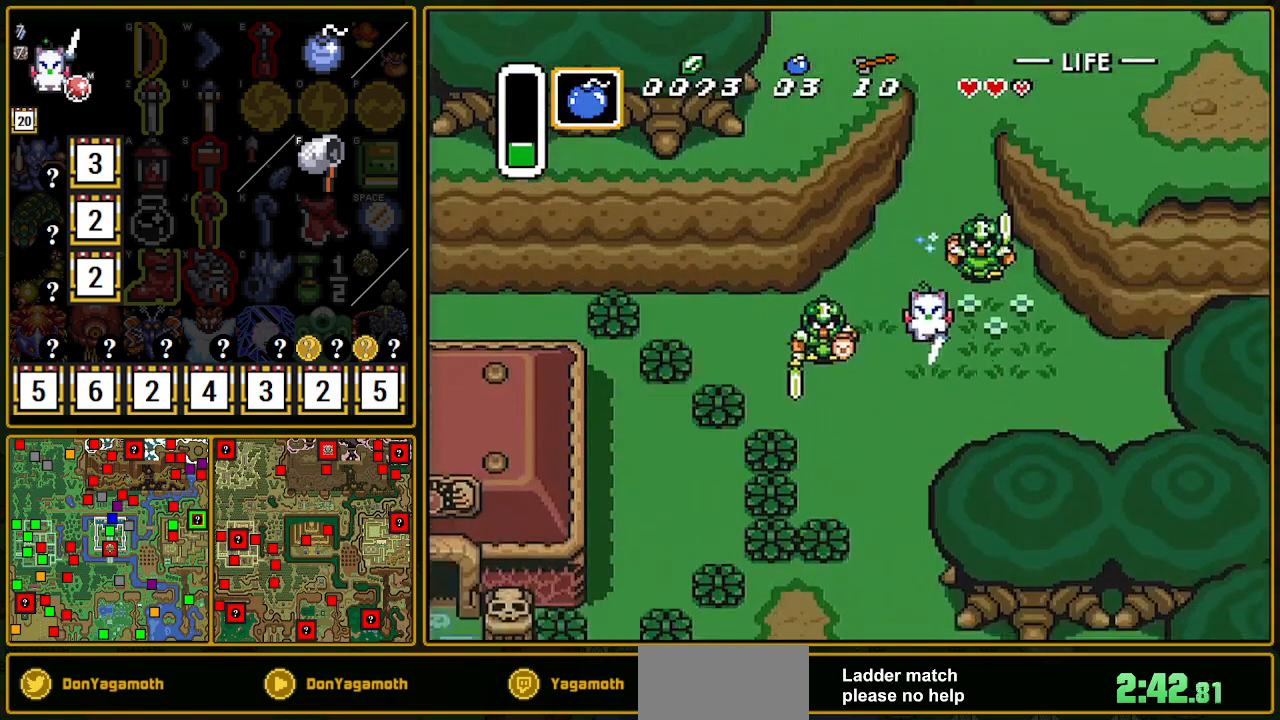
{"buttons": ["A"], "events": []}
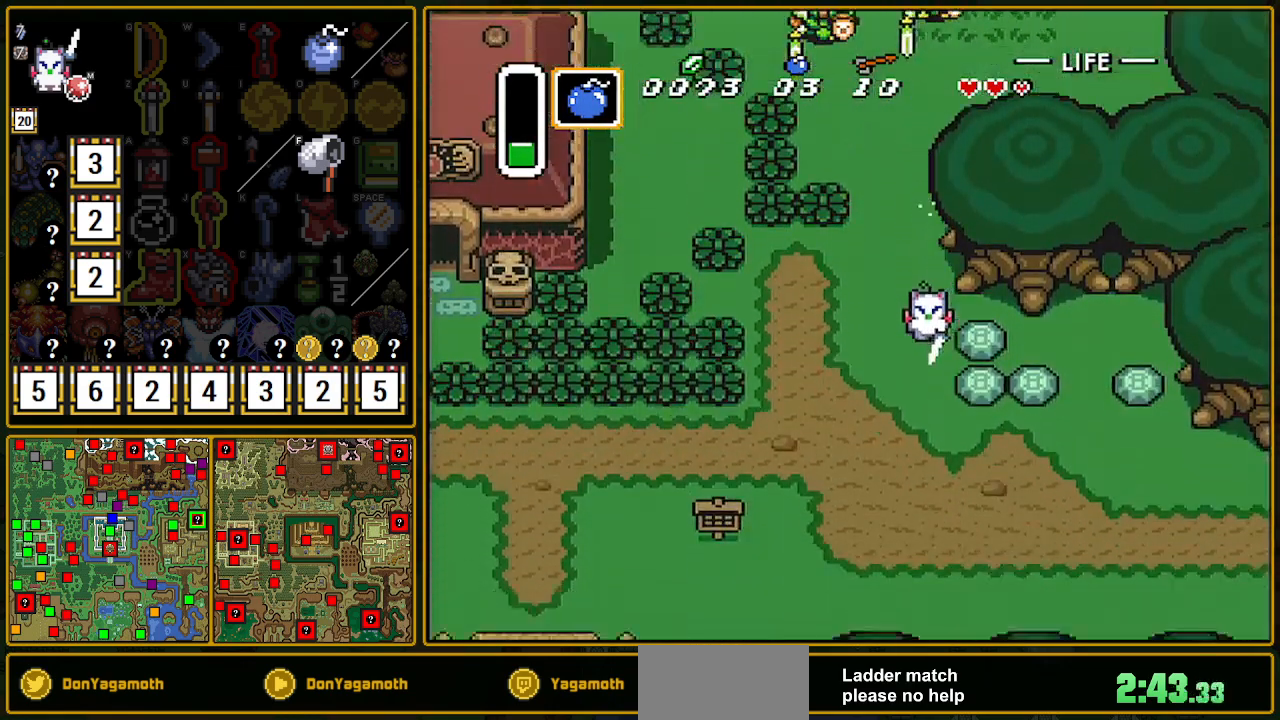
{"buttons": ["DPAD_DOWN", "DPAD_LEFT"], "events": [[100, "A", "up"], [433, "DPAD_DOWN", "down"], [433, "DPAD_LEFT", "down"]]}
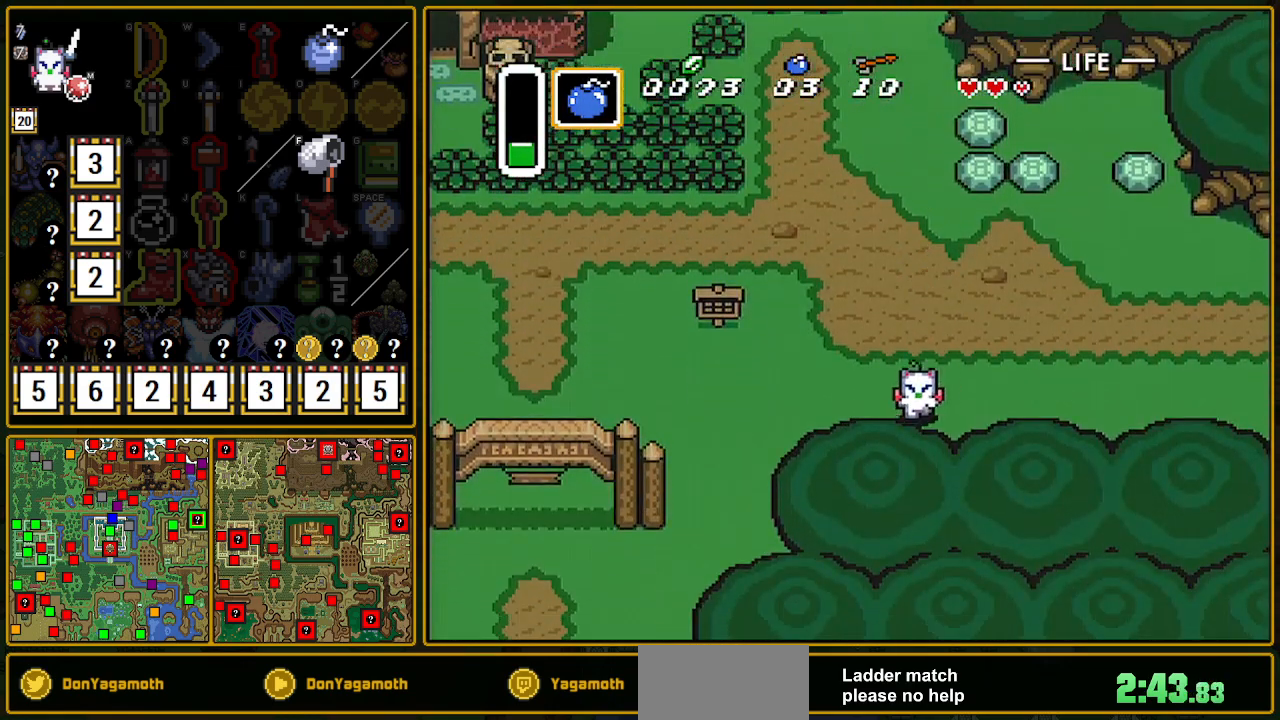
{"buttons": ["DPAD_LEFT"], "events": [[500, "DPAD_DOWN", "up"]]}
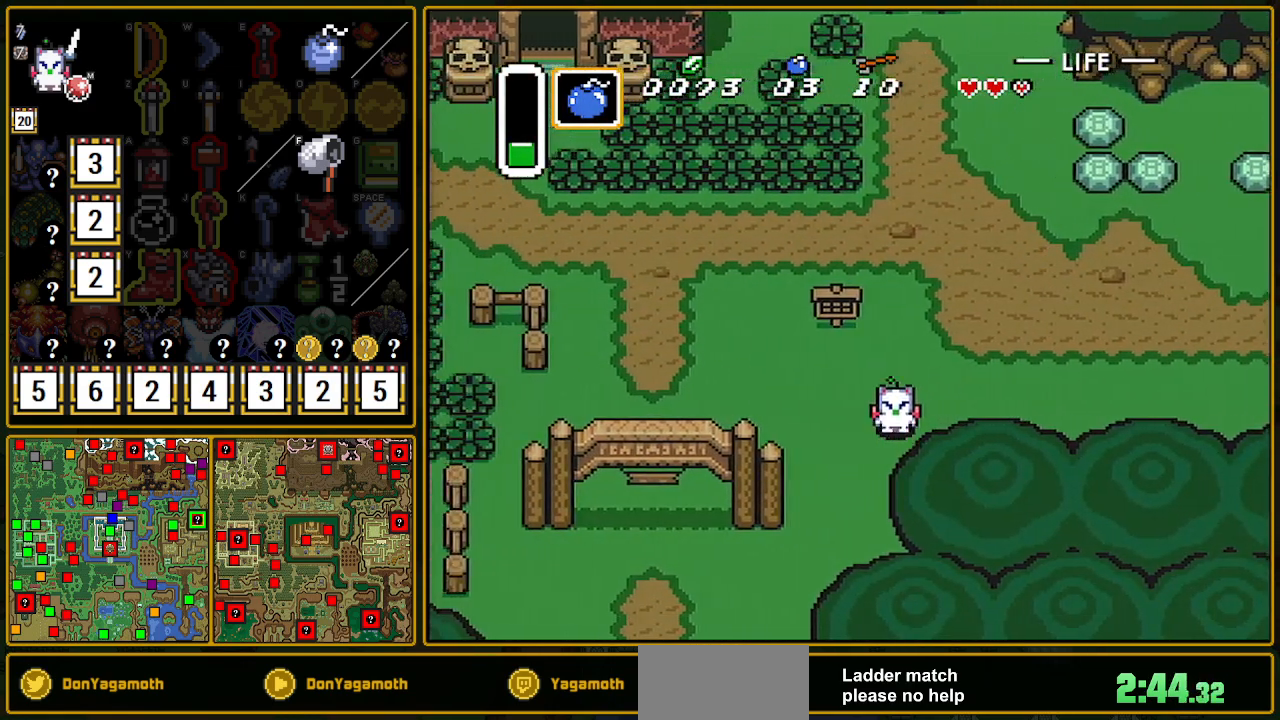
{"buttons": ["A"], "events": [[67, "A", "down"], [200, "DPAD_LEFT", "up"]]}
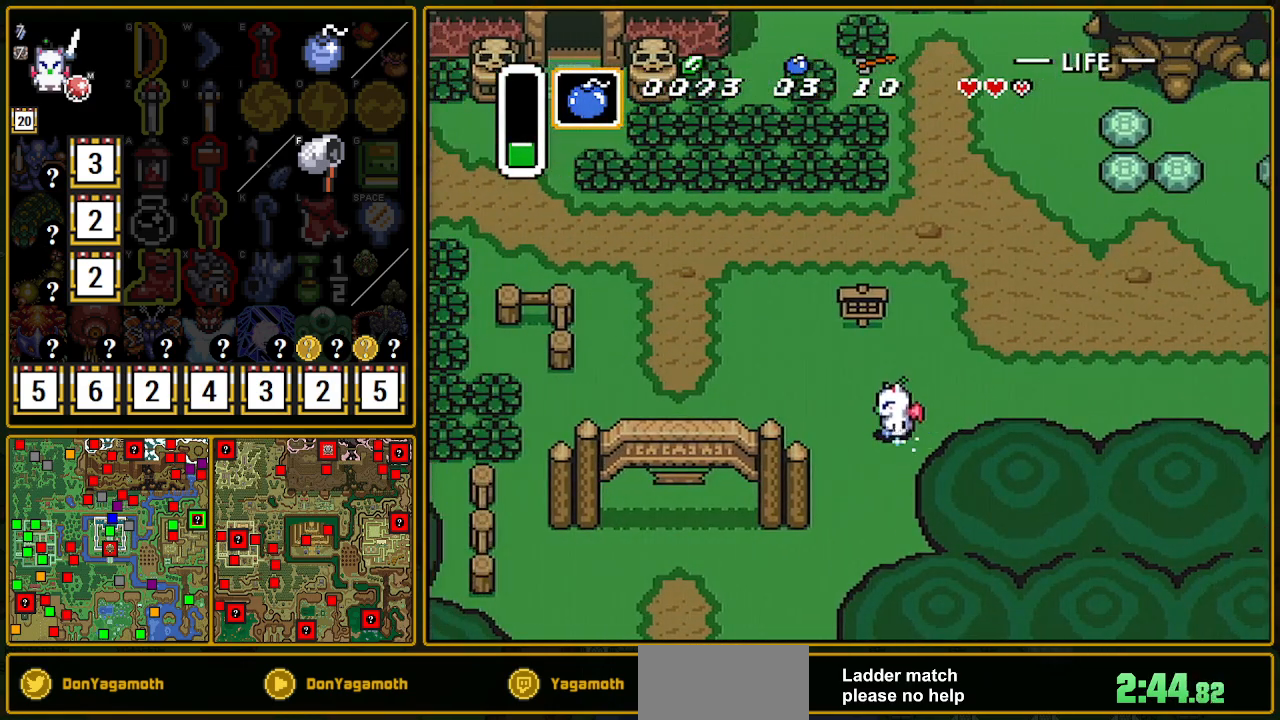
{"buttons": ["DPAD_DOWN"], "events": [[250, "A", "up"], [500, "DPAD_DOWN", "down"]]}
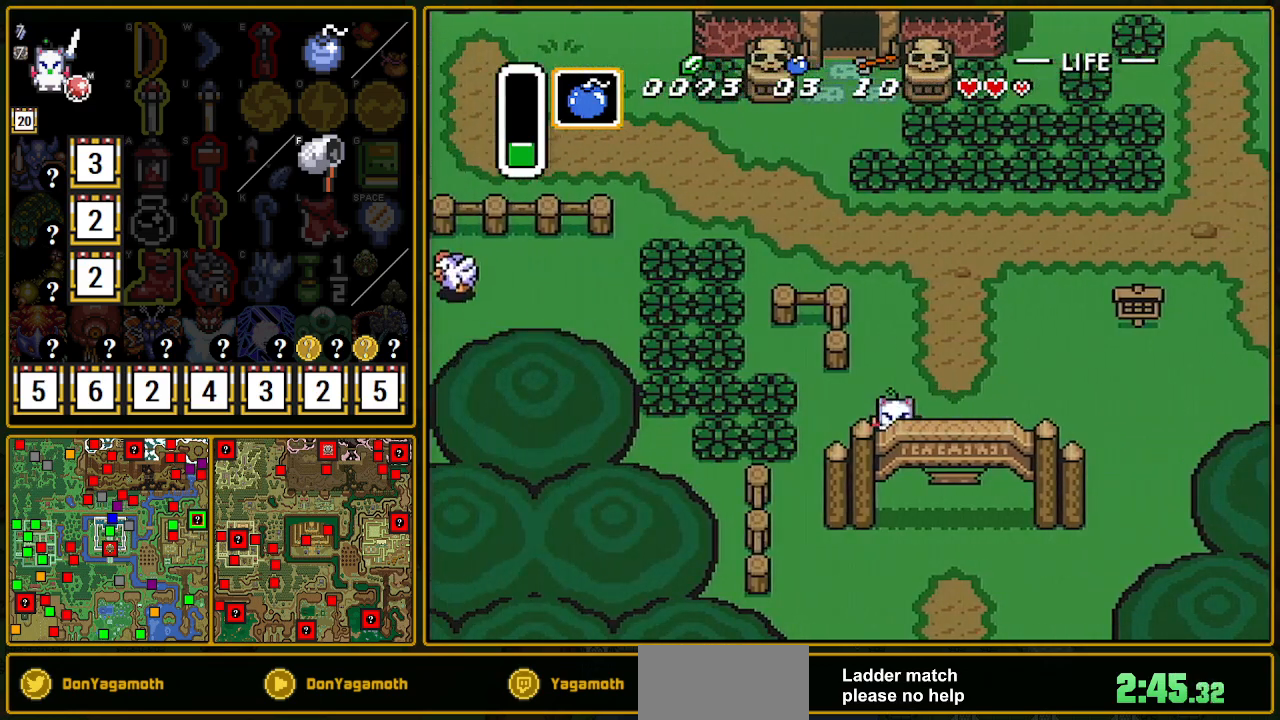
{"buttons": ["DPAD_DOWN", "DPAD_LEFT"], "events": [[350, "DPAD_LEFT", "down"]]}
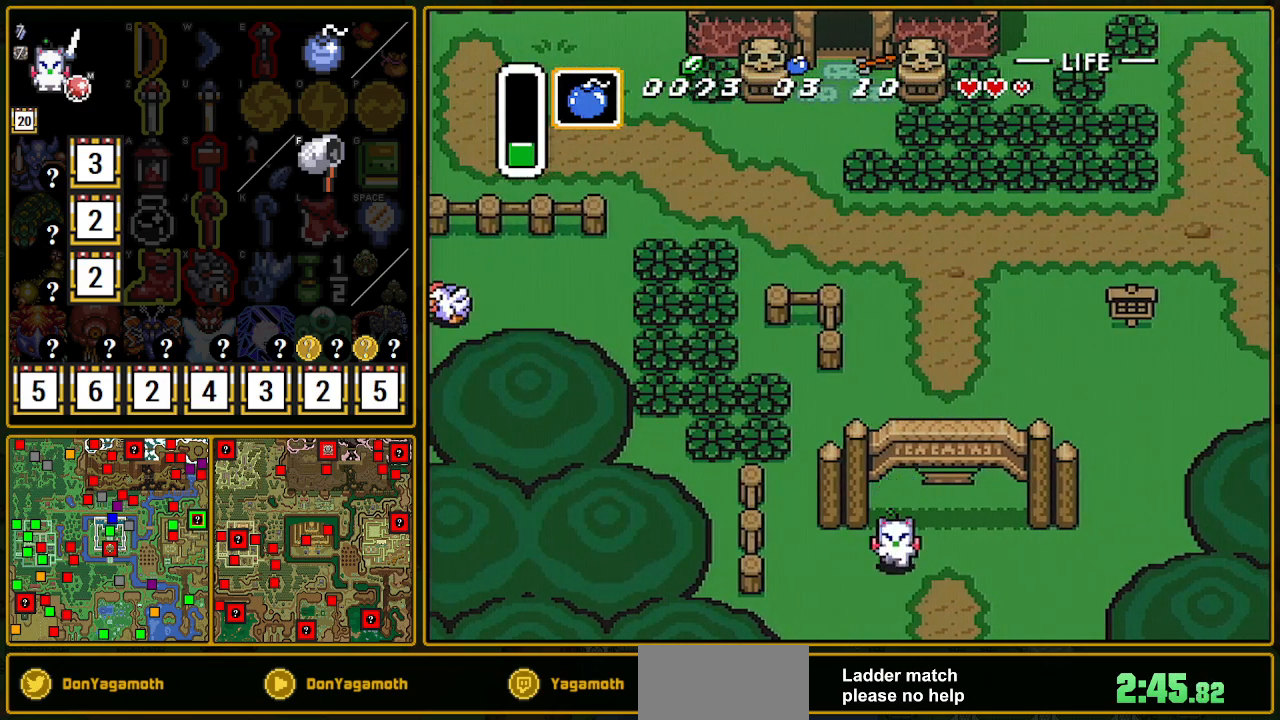
{"buttons": ["DPAD_DOWN"], "events": [[317, "DPAD_LEFT", "up"]]}
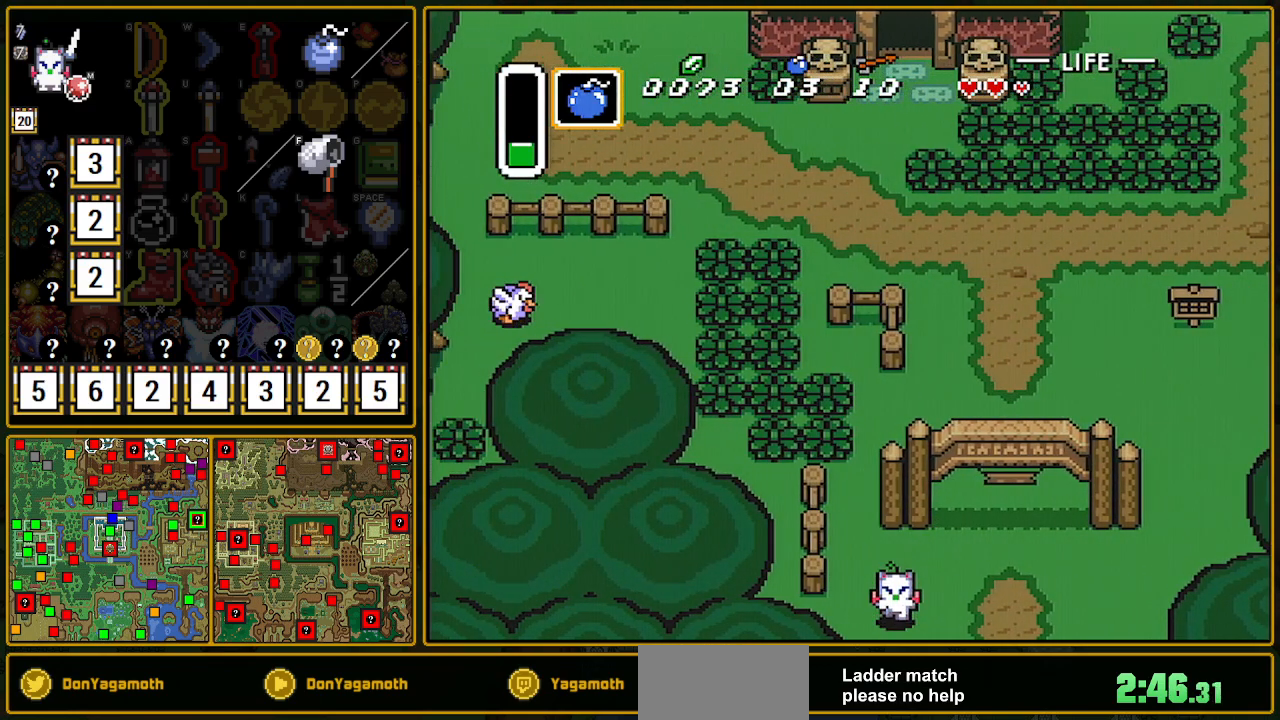
{"buttons": [], "events": [[83, "DPAD_DOWN", "up"]]}